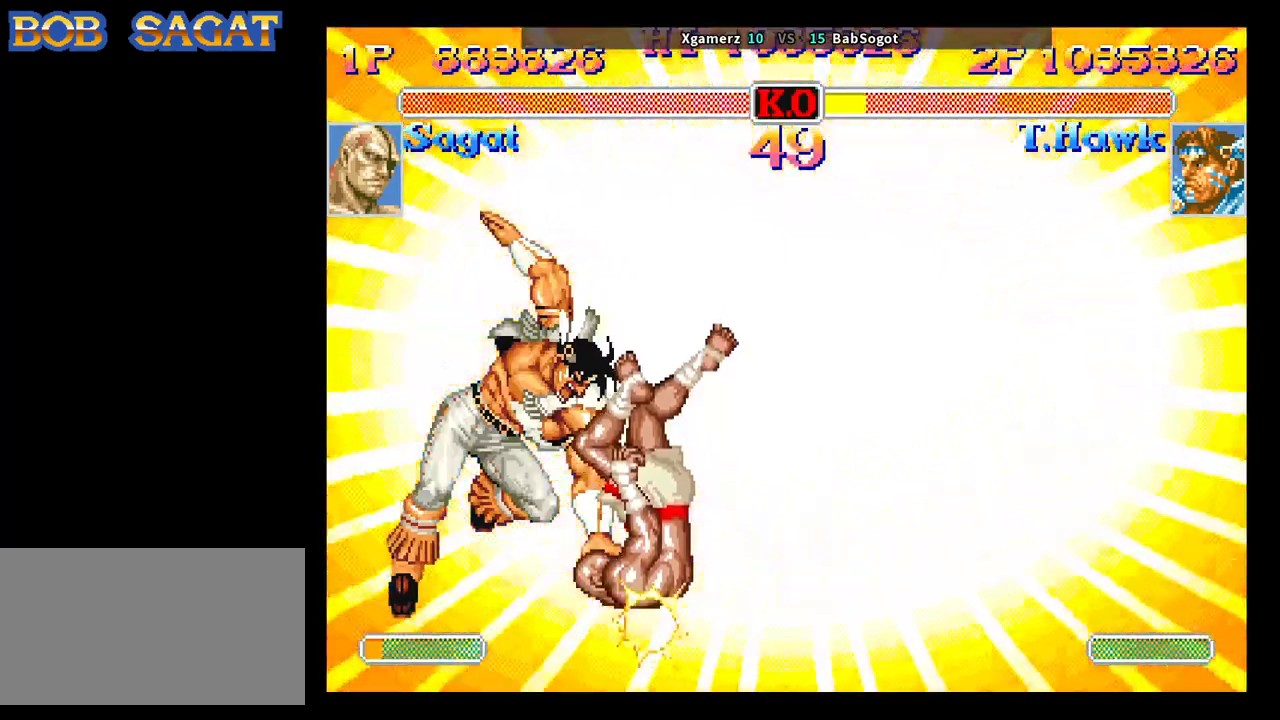
Gameplay with a controller (arcade stick); each line is a JSON object with the inputs held at the frame after it (dt_ms = milliseconds from this image to that frame). "events" lists button and stick changes between this image and that frame as [ms after this image, input, new state], when the widget could be followed in between. Not read: L3 R3.
{"dt_ms": 500, "buttons": ["CROSS", "SQUARE", "TRIANGLE", "R1"], "left_stick": "center", "events": []}
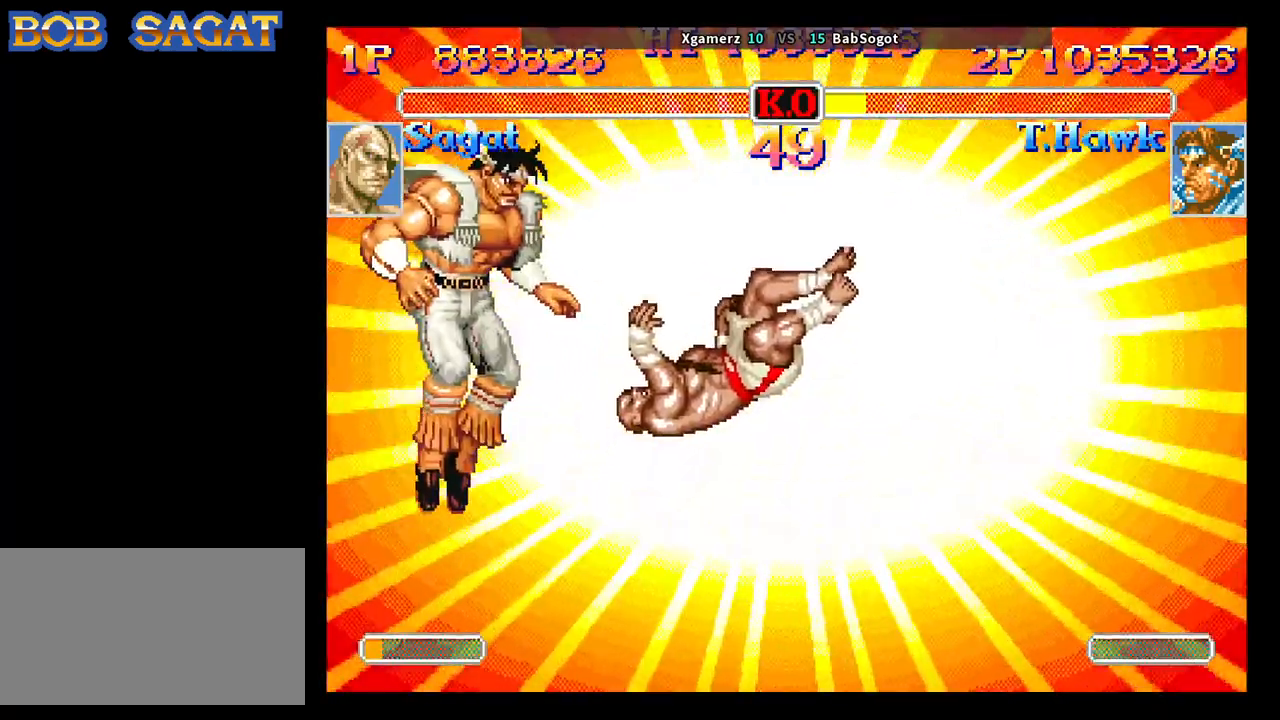
{"dt_ms": 500, "buttons": ["CROSS", "SQUARE", "TRIANGLE", "R1"], "left_stick": "center", "events": []}
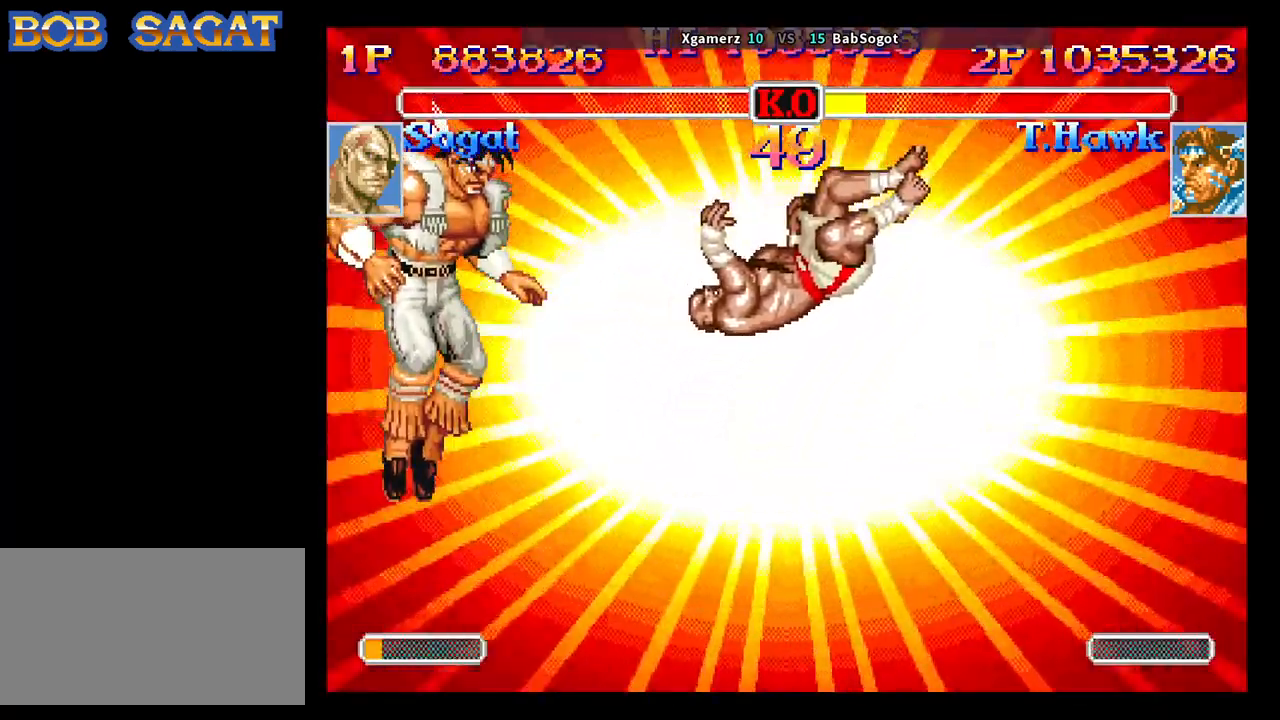
{"dt_ms": 500, "buttons": ["CROSS", "SQUARE", "TRIANGLE", "R1"], "left_stick": "center", "events": []}
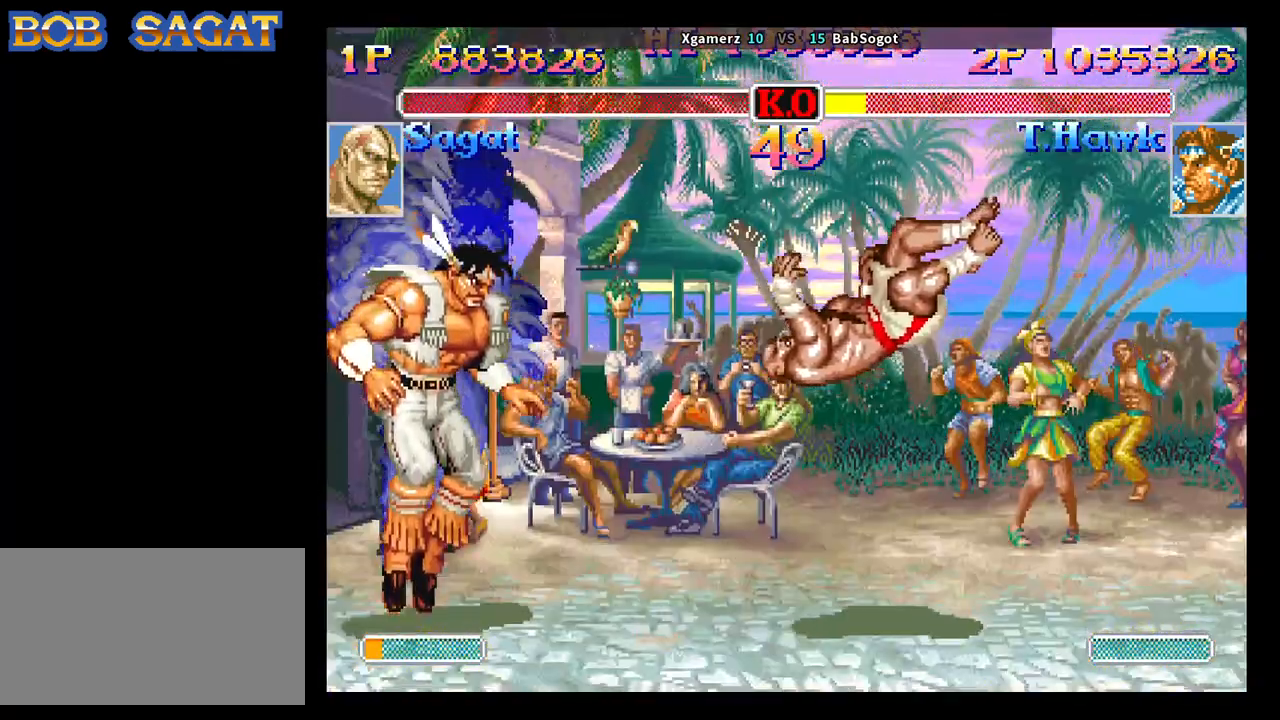
{"dt_ms": 500, "buttons": ["CROSS", "SQUARE", "TRIANGLE", "R1"], "left_stick": "center", "events": []}
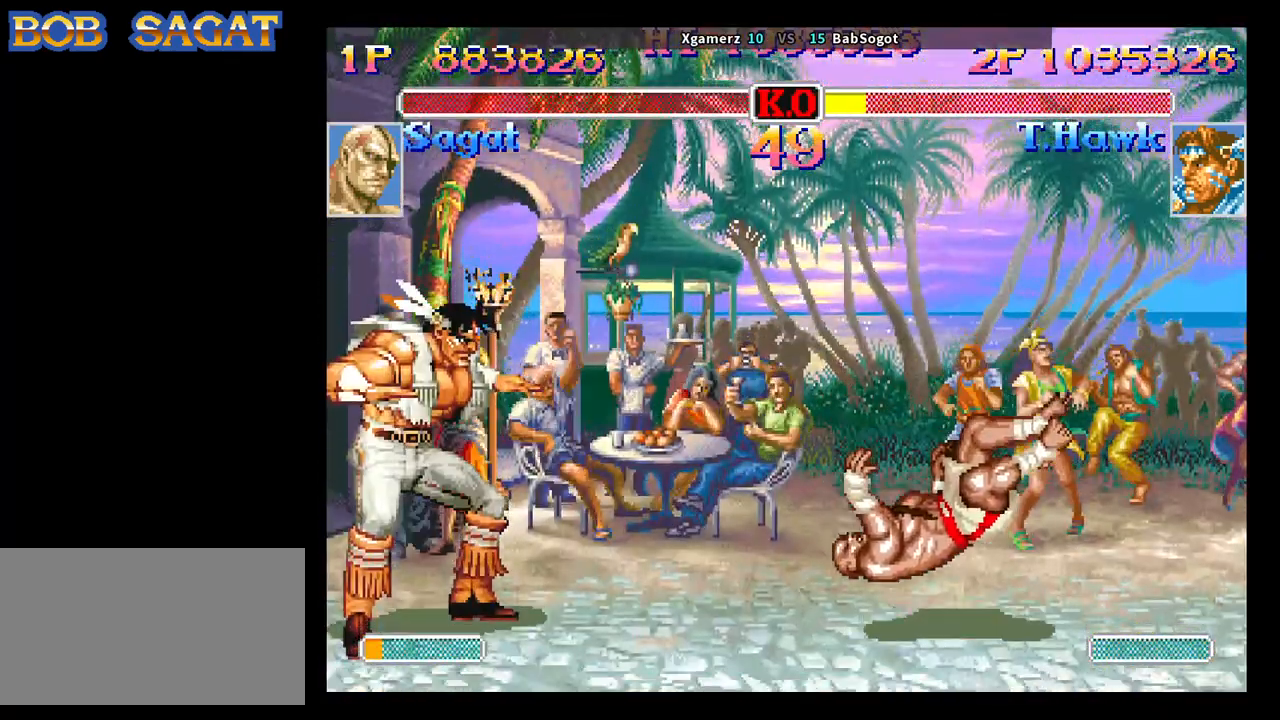
{"dt_ms": 500, "buttons": ["CROSS", "SQUARE", "TRIANGLE", "R1"], "left_stick": "center", "events": []}
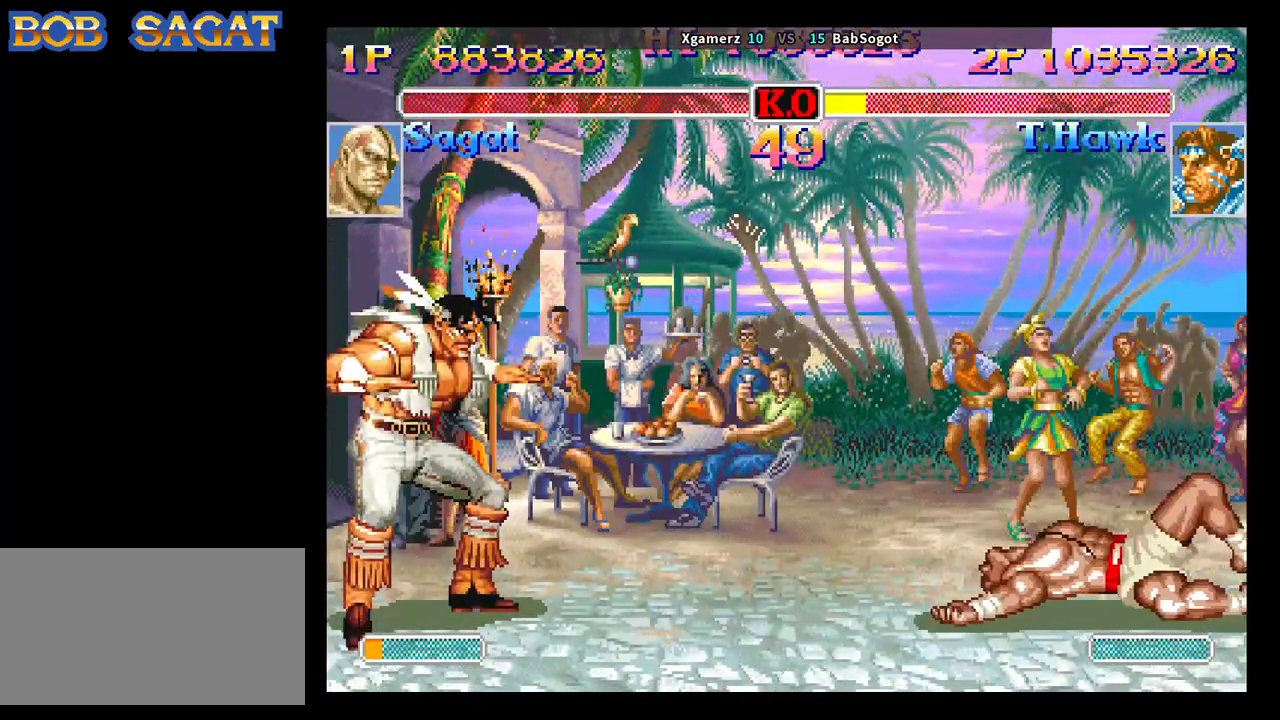
{"dt_ms": 500, "buttons": ["CROSS", "SQUARE", "TRIANGLE", "R1"], "left_stick": "center", "events": []}
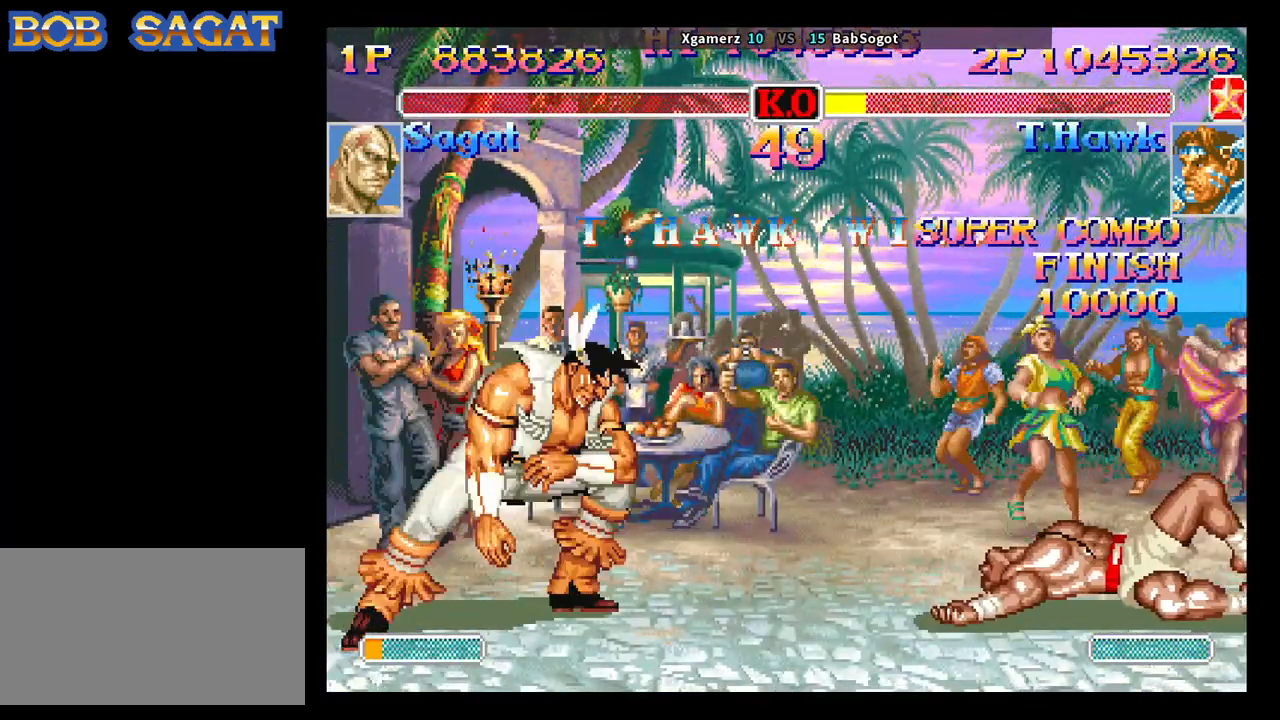
{"dt_ms": 500, "buttons": ["CROSS", "SQUARE", "TRIANGLE", "R1"], "left_stick": "center", "events": []}
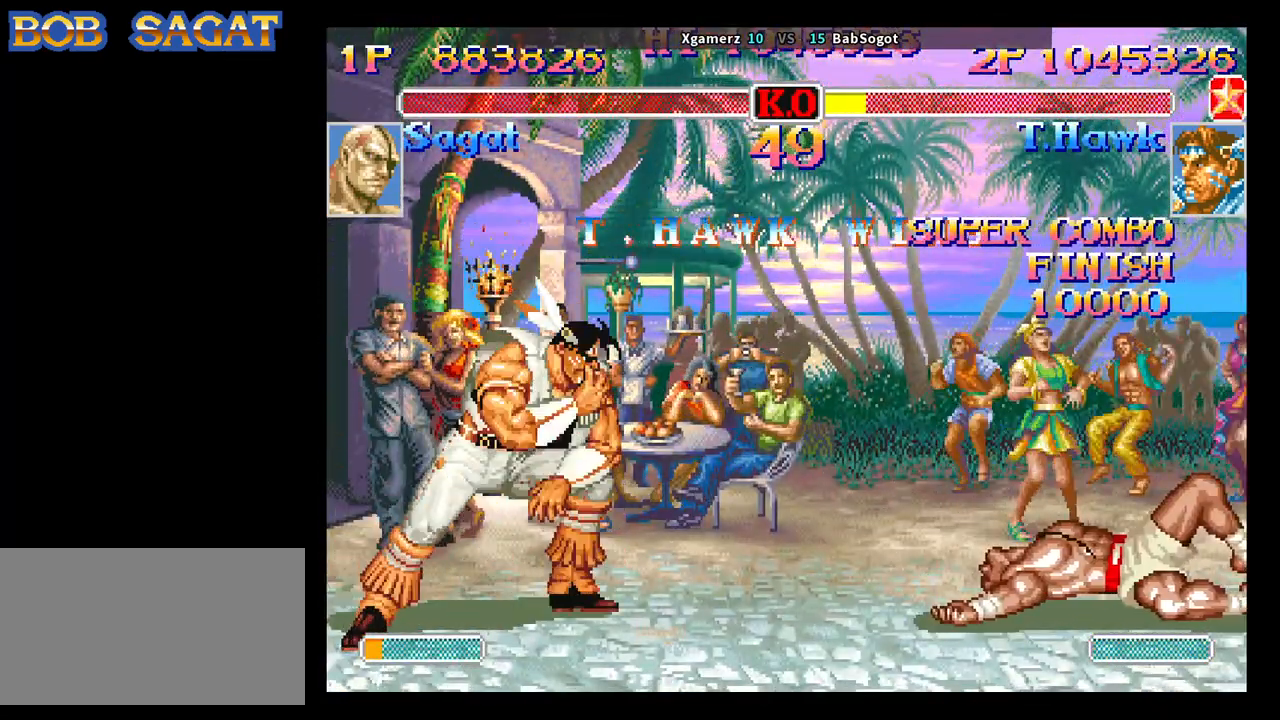
{"dt_ms": 500, "buttons": ["CROSS", "SQUARE", "TRIANGLE", "R1"], "left_stick": "center", "events": []}
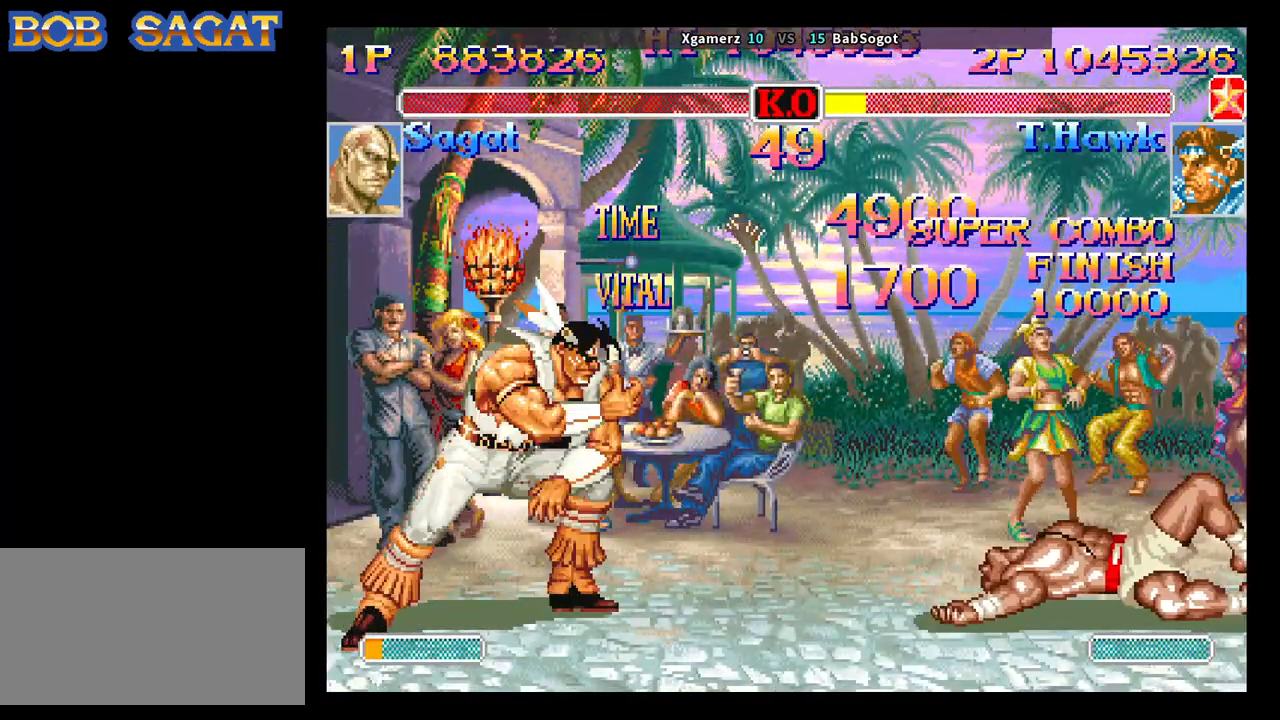
{"dt_ms": 500, "buttons": ["CROSS", "SQUARE", "TRIANGLE", "R1"], "left_stick": "center", "events": []}
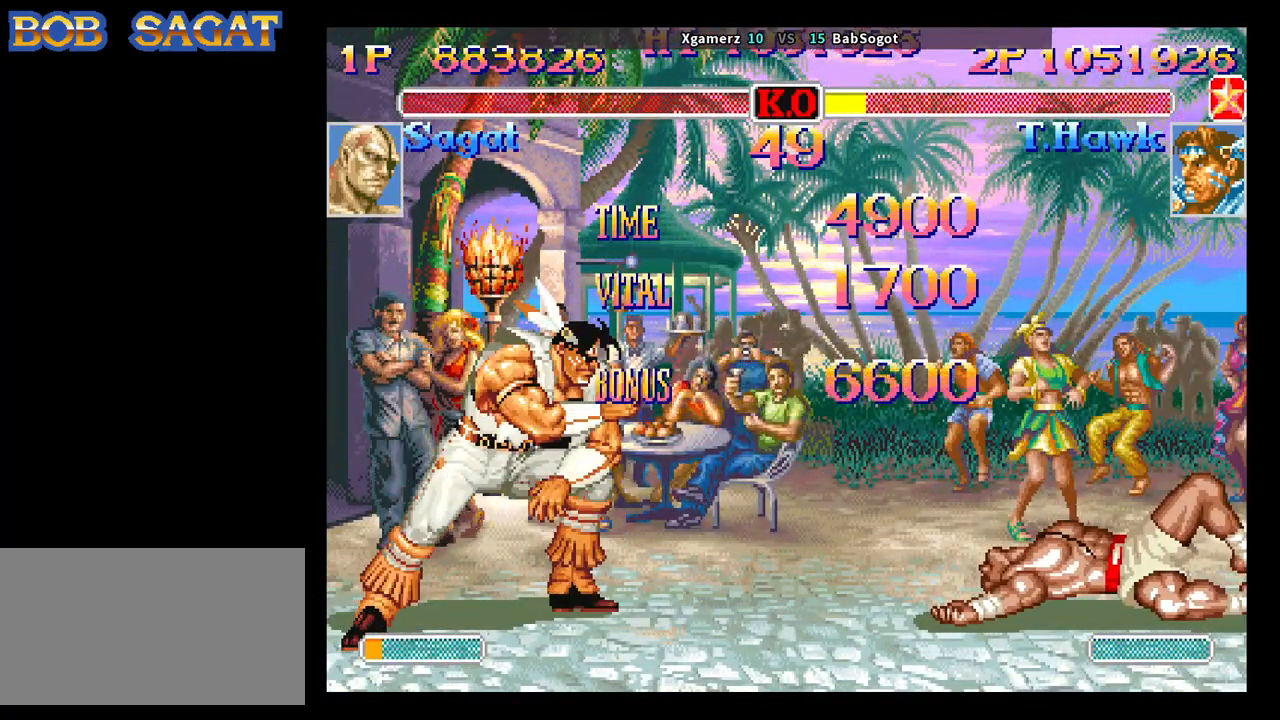
{"dt_ms": 500, "buttons": [], "left_stick": "center", "events": [[467, "TRIANGLE", "up"], [483, "R1", "up"], [500, "CROSS", "up"], [500, "SQUARE", "up"]]}
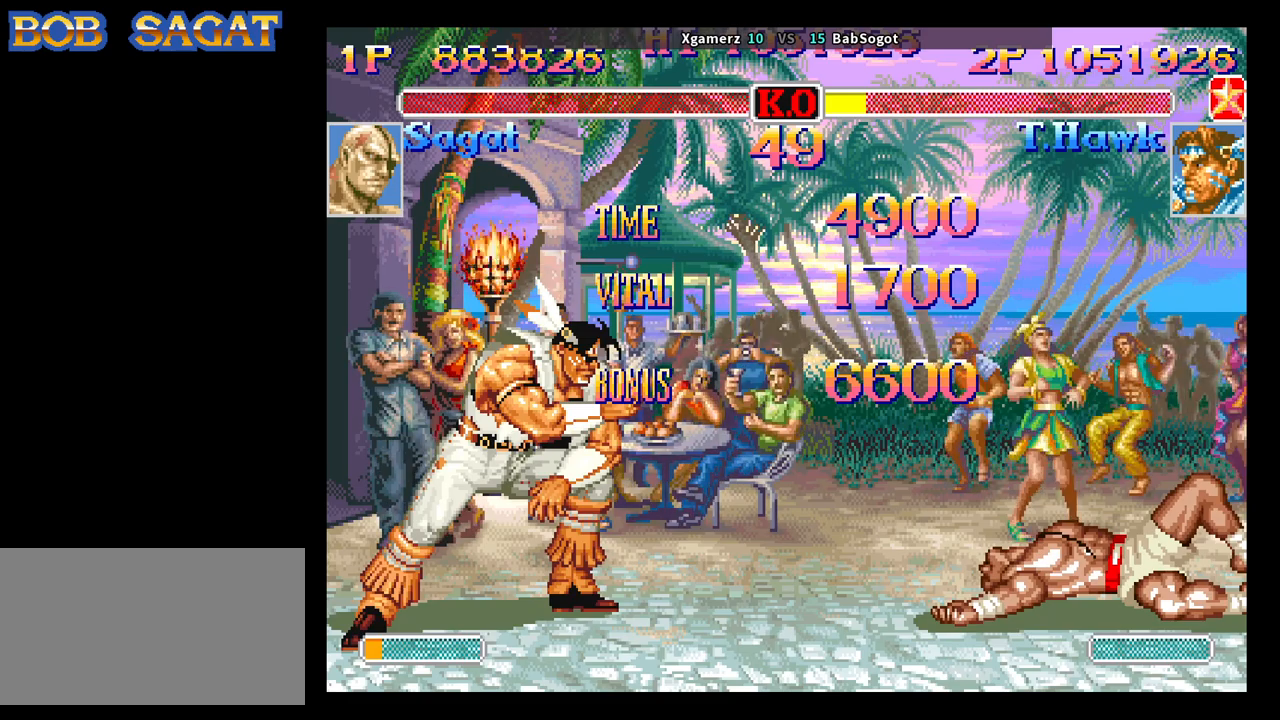
{"dt_ms": 500, "buttons": [], "left_stick": "down-right", "events": [[333, "left_stick", "down-right"]]}
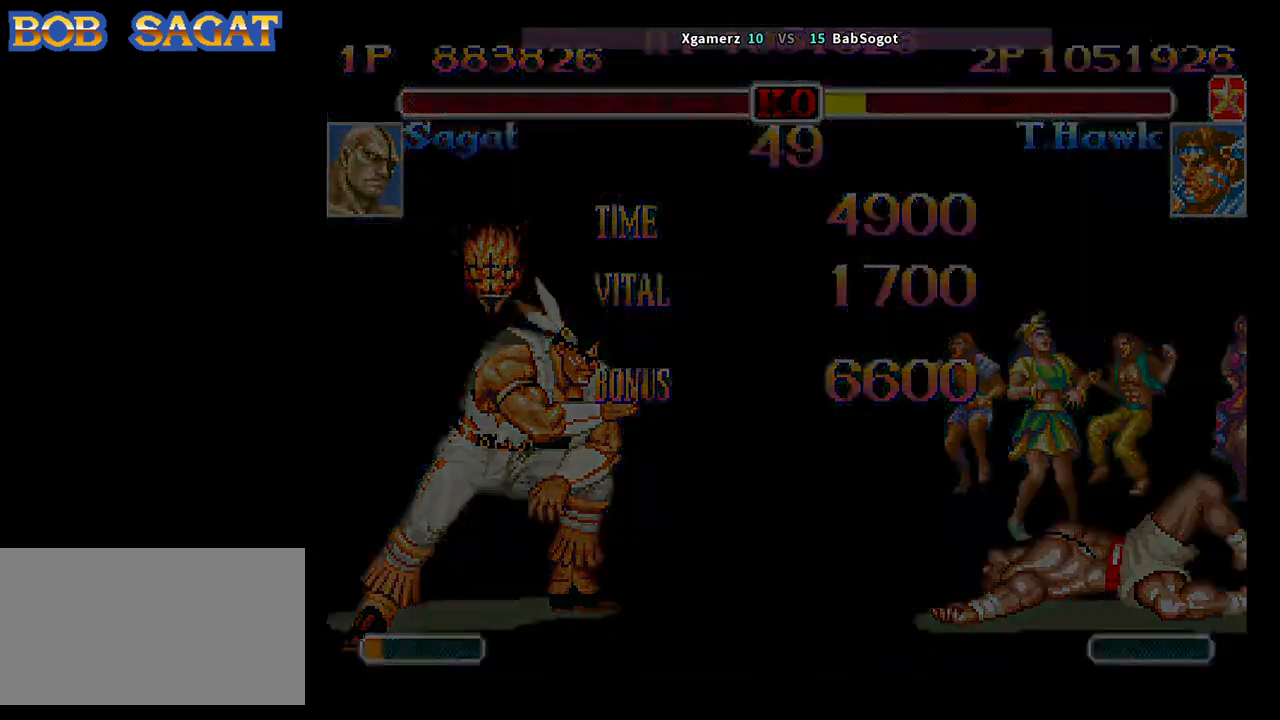
{"dt_ms": 500, "buttons": [], "left_stick": "down-right", "events": [[50, "SQUARE", "down"], [100, "SQUARE", "up"], [150, "SQUARE", "down"], [167, "SQUARE", "up"], [217, "SQUARE", "down"], [267, "SQUARE", "up"], [300, "SQUARE", "down"], [317, "SQUARE", "up"], [367, "SQUARE", "down"], [383, "SQUARE", "up"], [417, "SQUARE", "down"], [433, "SQUARE", "up"]]}
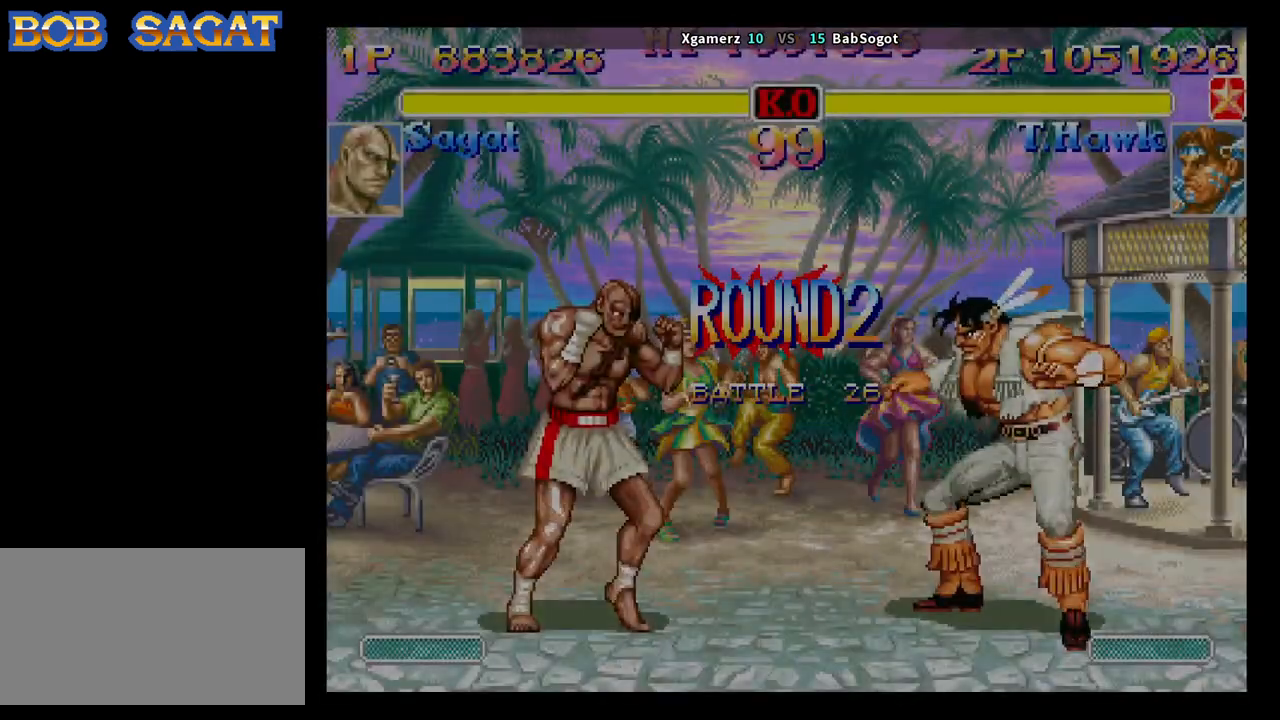
{"dt_ms": 500, "buttons": [], "left_stick": "down-right", "events": []}
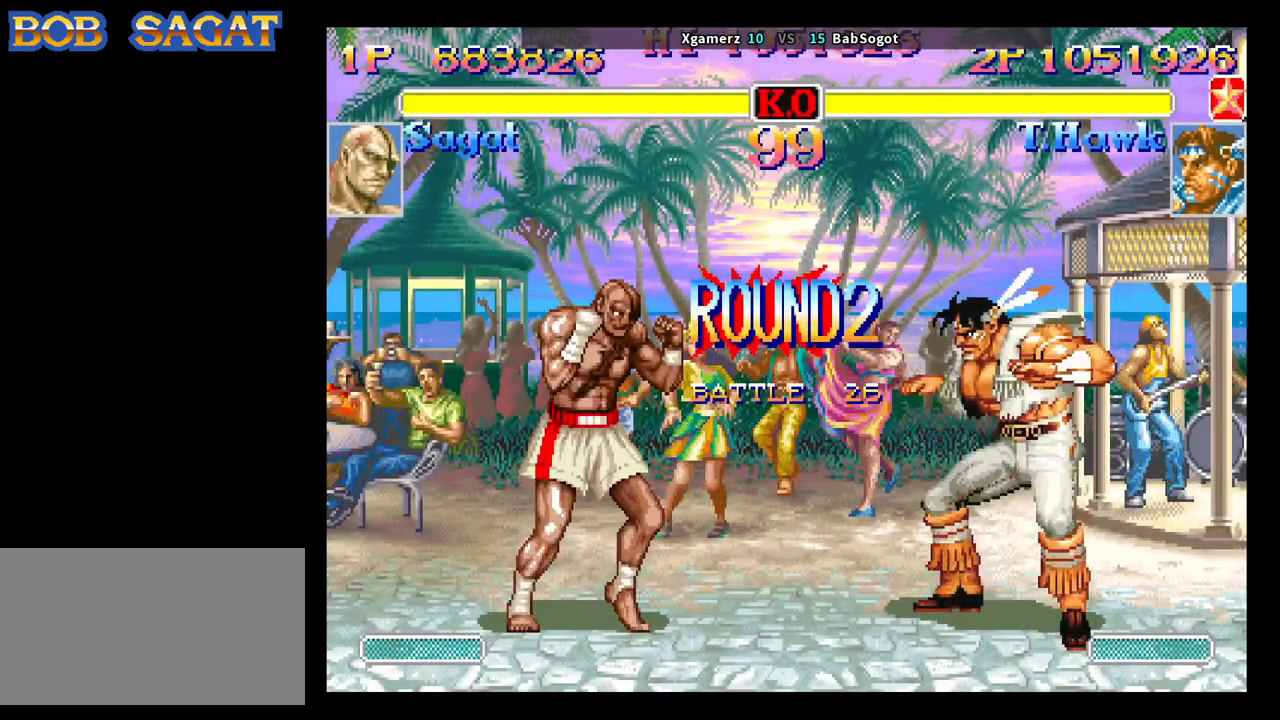
{"dt_ms": 500, "buttons": [], "left_stick": "down-right", "events": []}
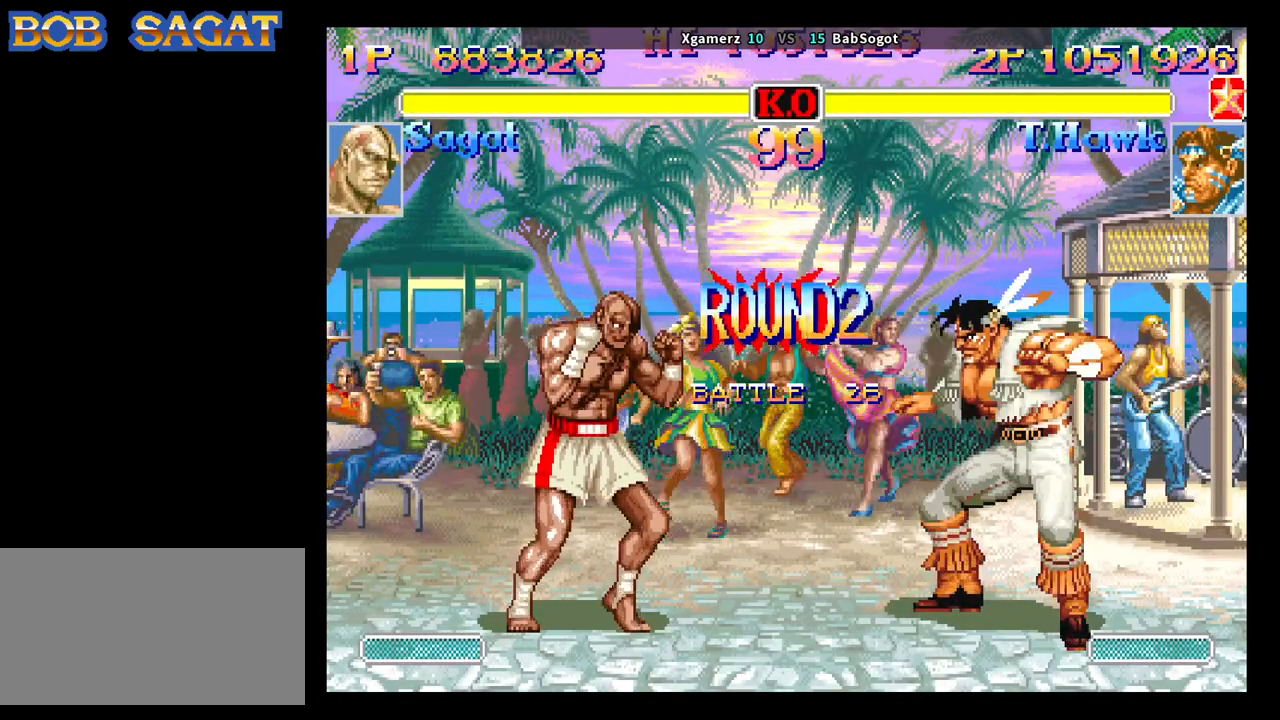
{"dt_ms": 500, "buttons": [], "left_stick": "down-right", "events": []}
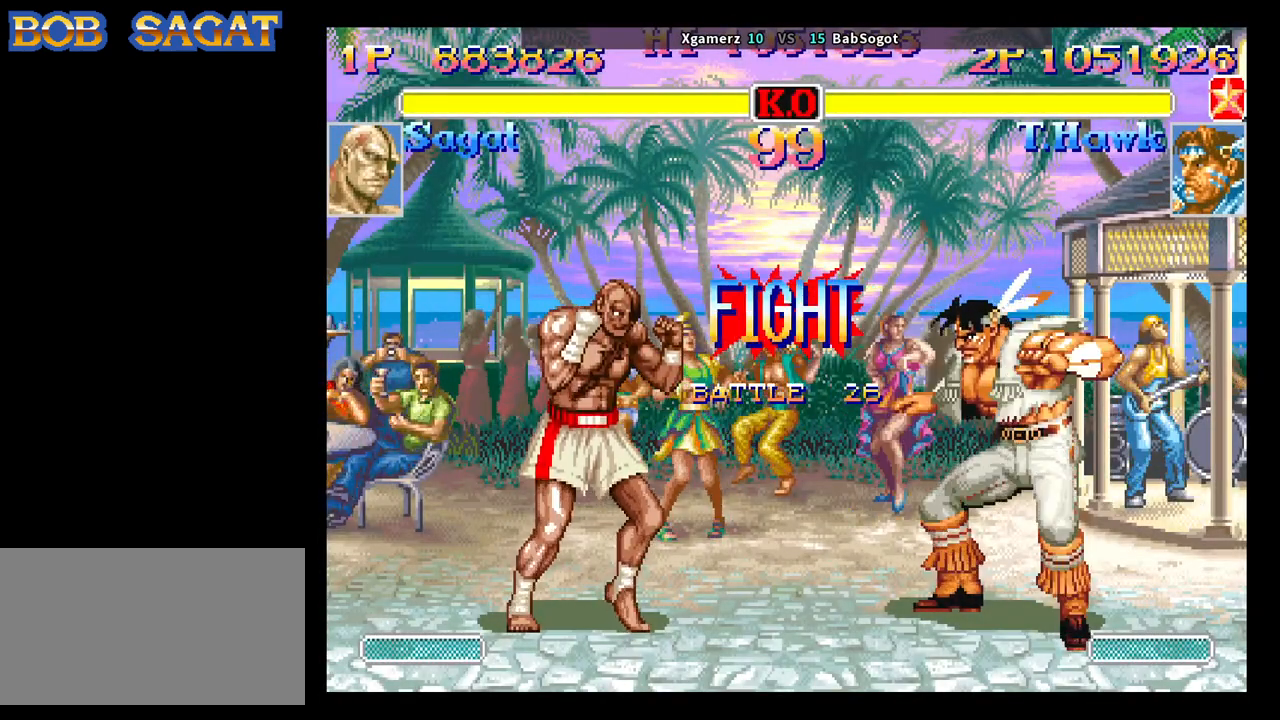
{"dt_ms": 500, "buttons": [], "left_stick": "down-right", "events": []}
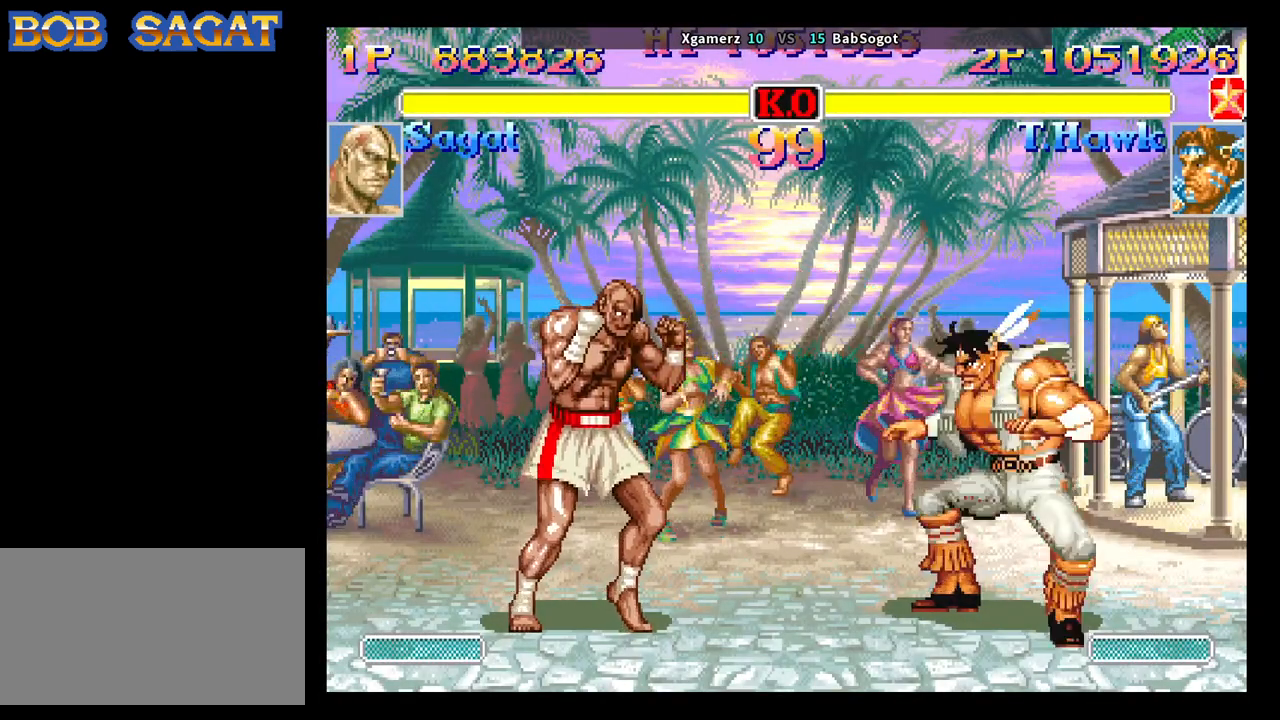
{"dt_ms": 500, "buttons": [], "left_stick": "down-right", "events": []}
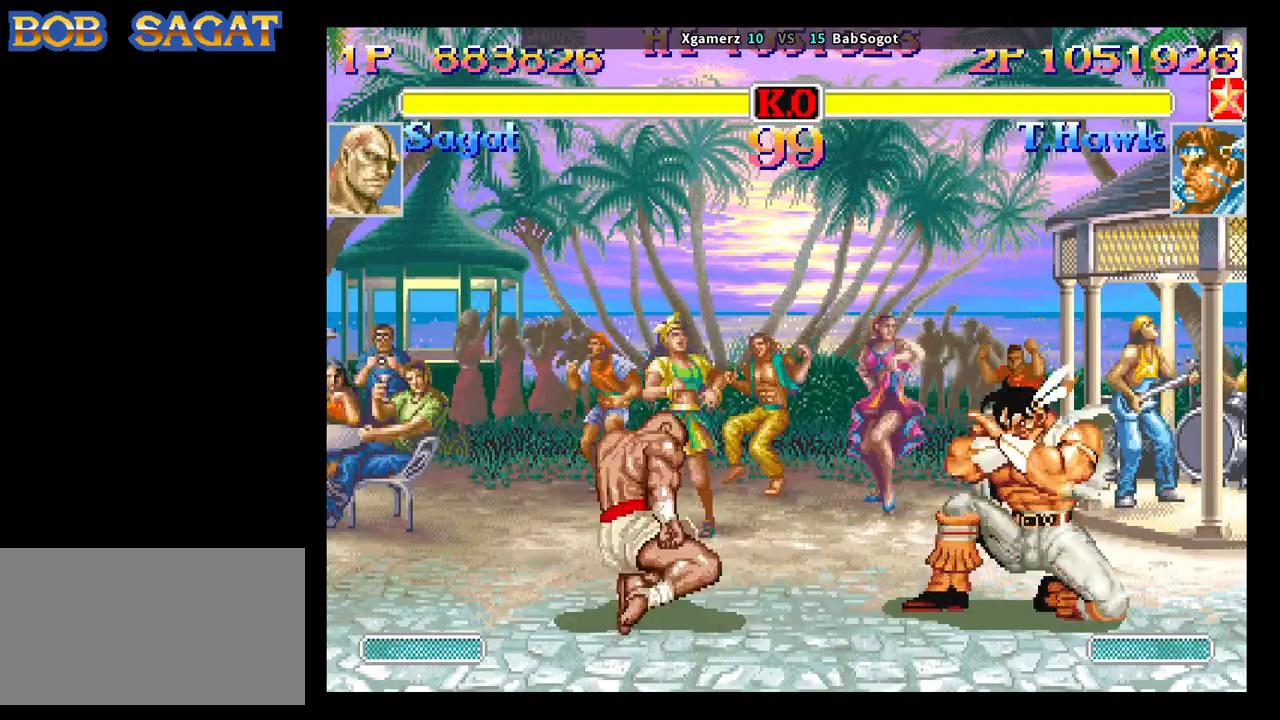
{"dt_ms": 500, "buttons": [], "left_stick": "down-right", "events": [[100, "left_stick", "up"], [167, "left_stick", "right"], [217, "left_stick", "down-right"], [233, "R1", "down"], [233, "SQUARE", "down"], [233, "TRIANGLE", "down"], [267, "R1", "up"], [267, "SQUARE", "up"], [267, "TRIANGLE", "up"]]}
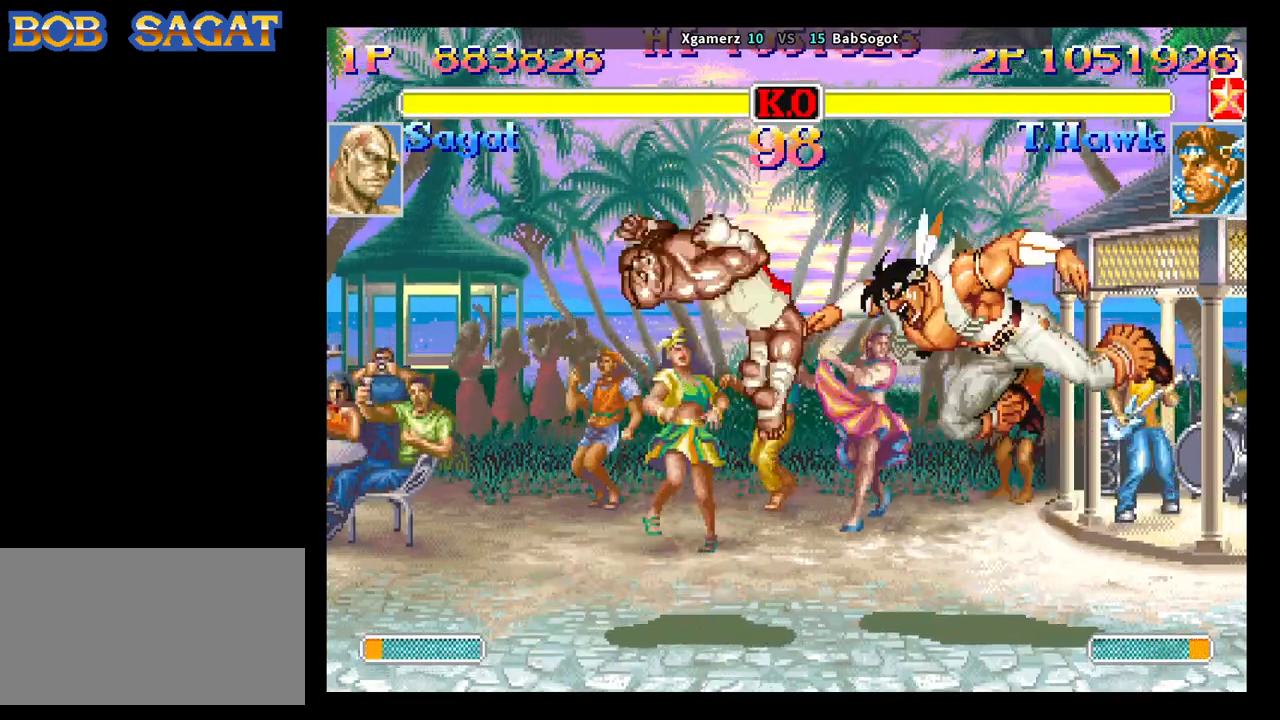
{"dt_ms": 500, "buttons": [], "left_stick": "center", "events": [[367, "left_stick", "center"]]}
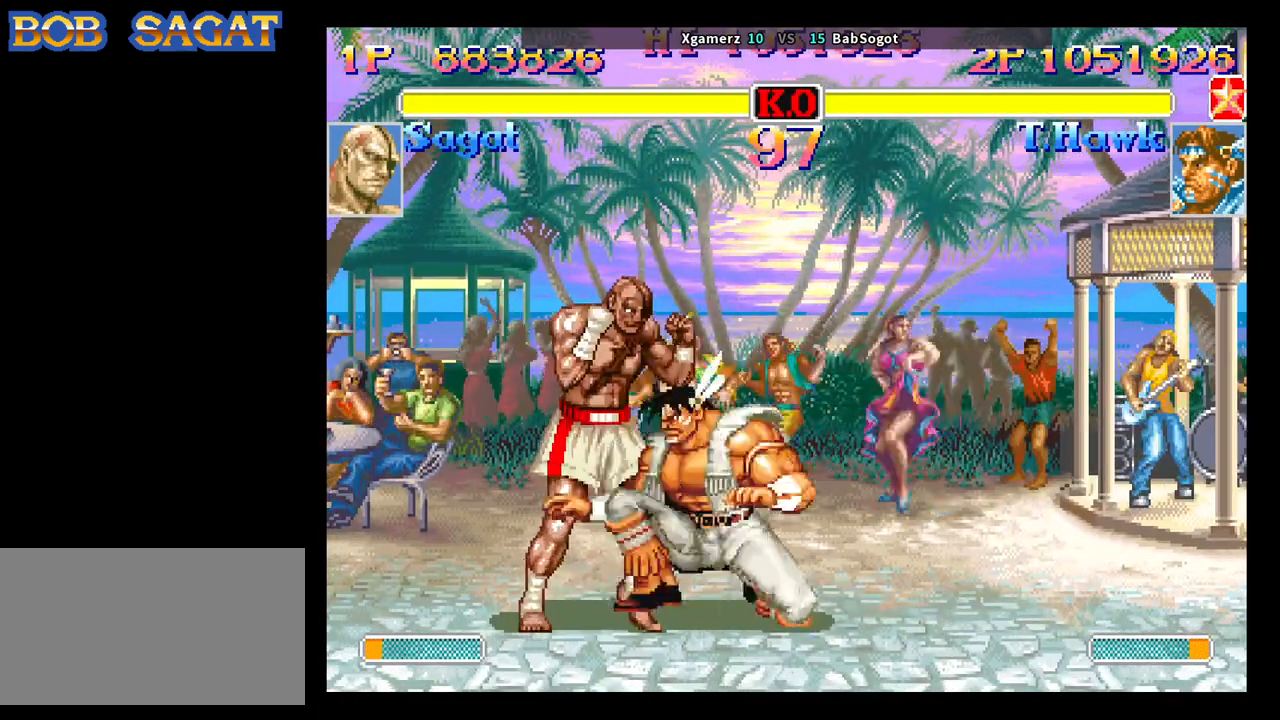
{"dt_ms": 500, "buttons": [], "left_stick": "down-right", "events": [[33, "SQUARE", "down"], [117, "left_stick", "down-right"], [233, "SQUARE", "up"], [350, "SQUARE", "down"], [450, "SQUARE", "up"]]}
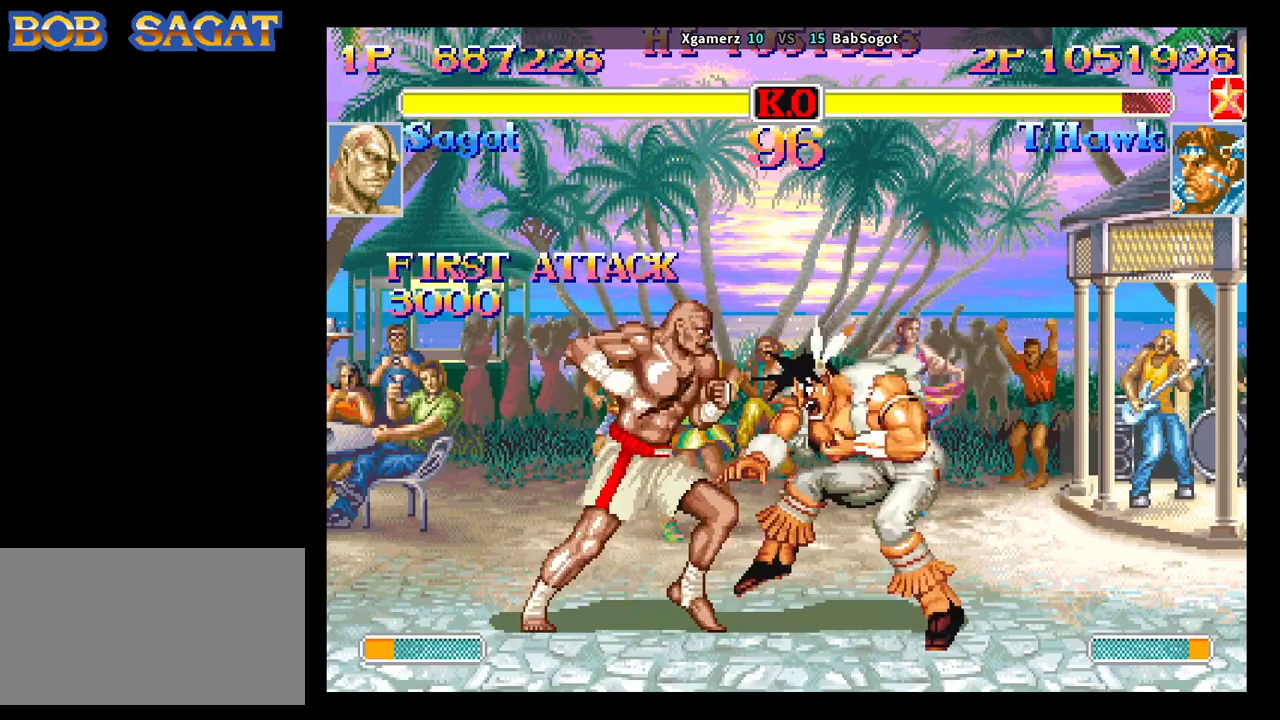
{"dt_ms": 500, "buttons": [], "left_stick": "down", "events": [[83, "SQUARE", "down"], [167, "SQUARE", "up"], [400, "left_stick", "left"], [450, "left_stick", "down"]]}
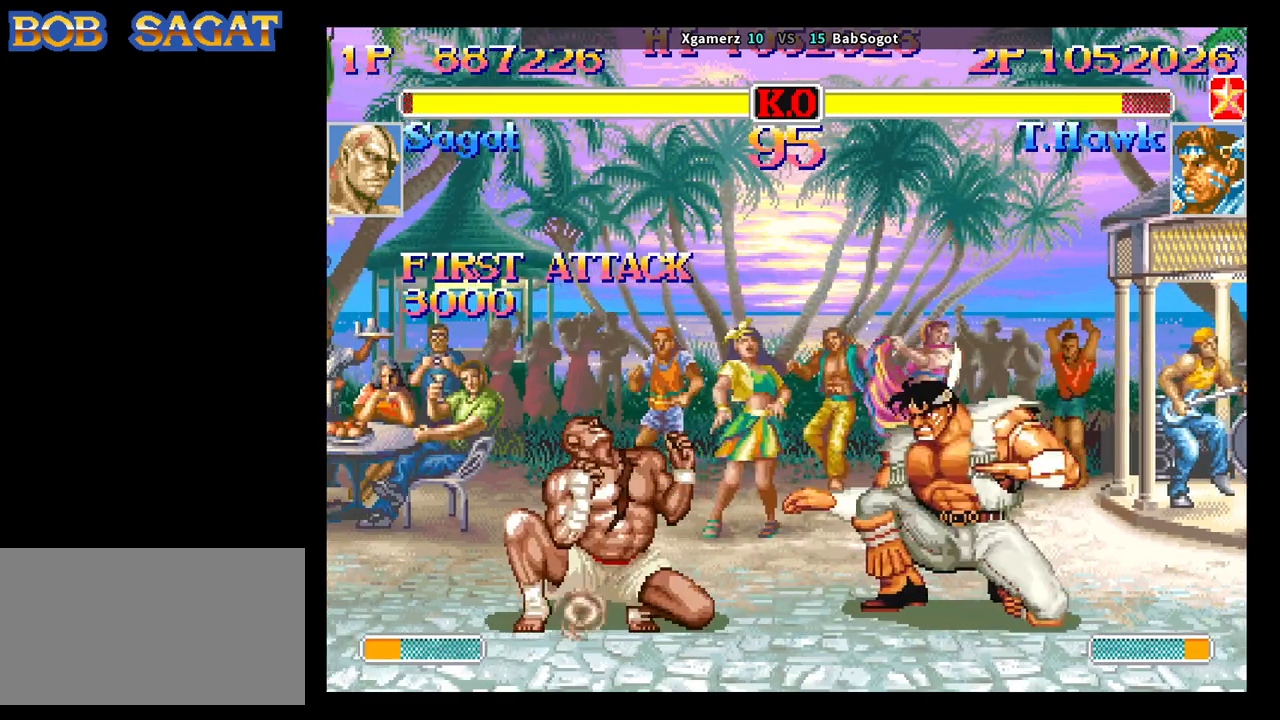
{"dt_ms": 500, "buttons": ["SQUARE", "TRIANGLE", "R1"], "left_stick": "down-right", "events": [[133, "SQUARE", "down"], [133, "left_stick", "down-right"], [383, "TRIANGLE", "down"], [400, "R1", "down"]]}
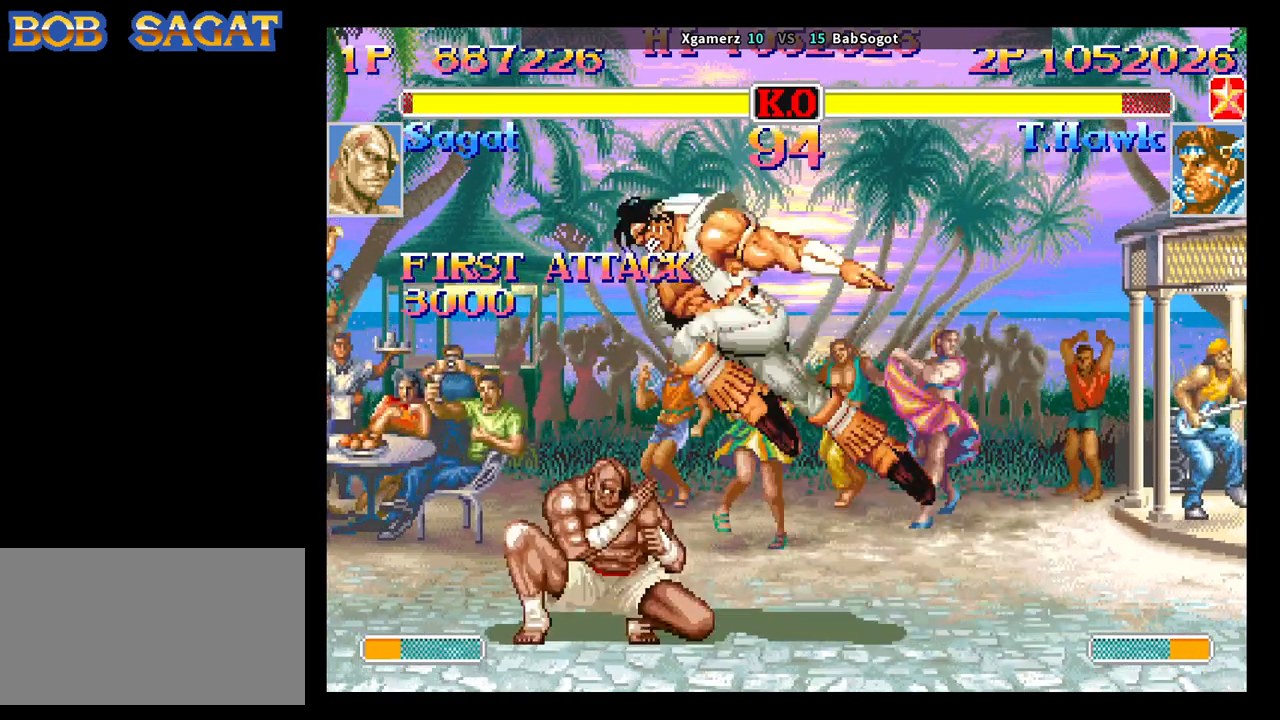
{"dt_ms": 500, "buttons": [], "left_stick": "down-right", "events": [[367, "R1", "up"], [367, "TRIANGLE", "up"], [367, "left_stick", "down-left"], [433, "left_stick", "down-right"], [450, "SQUARE", "up"]]}
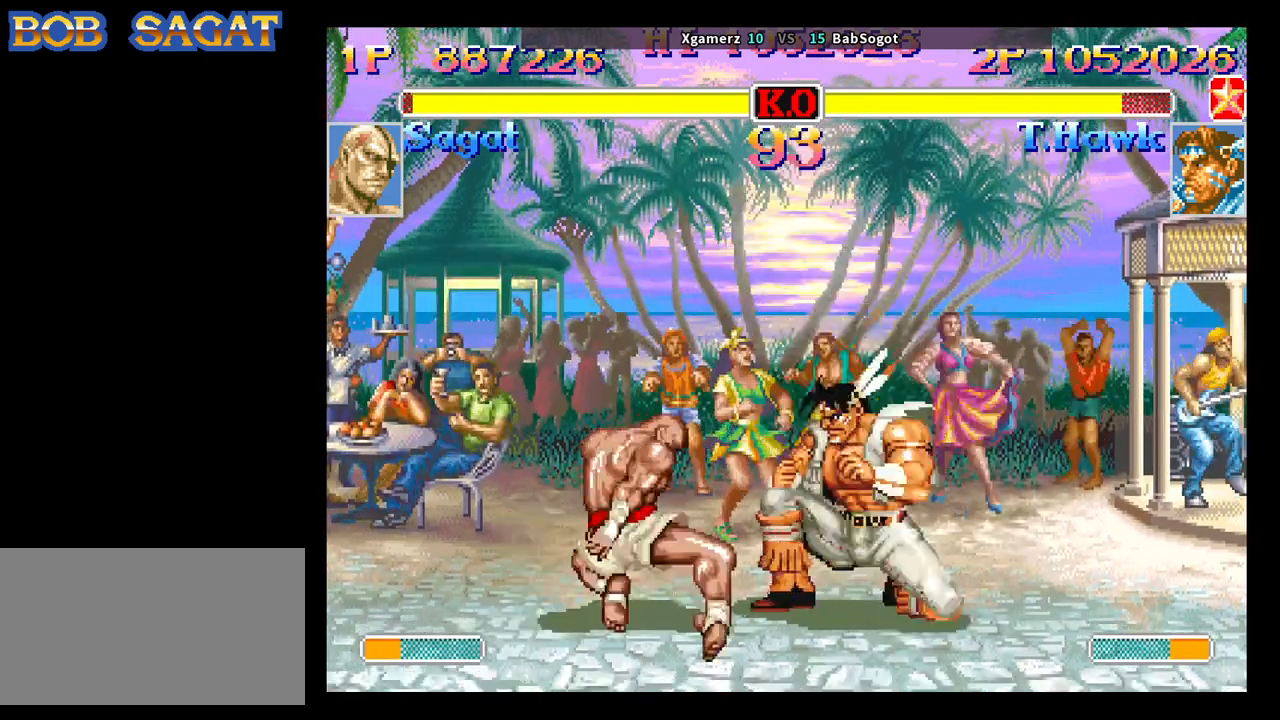
{"dt_ms": 500, "buttons": [], "left_stick": "down-right", "events": []}
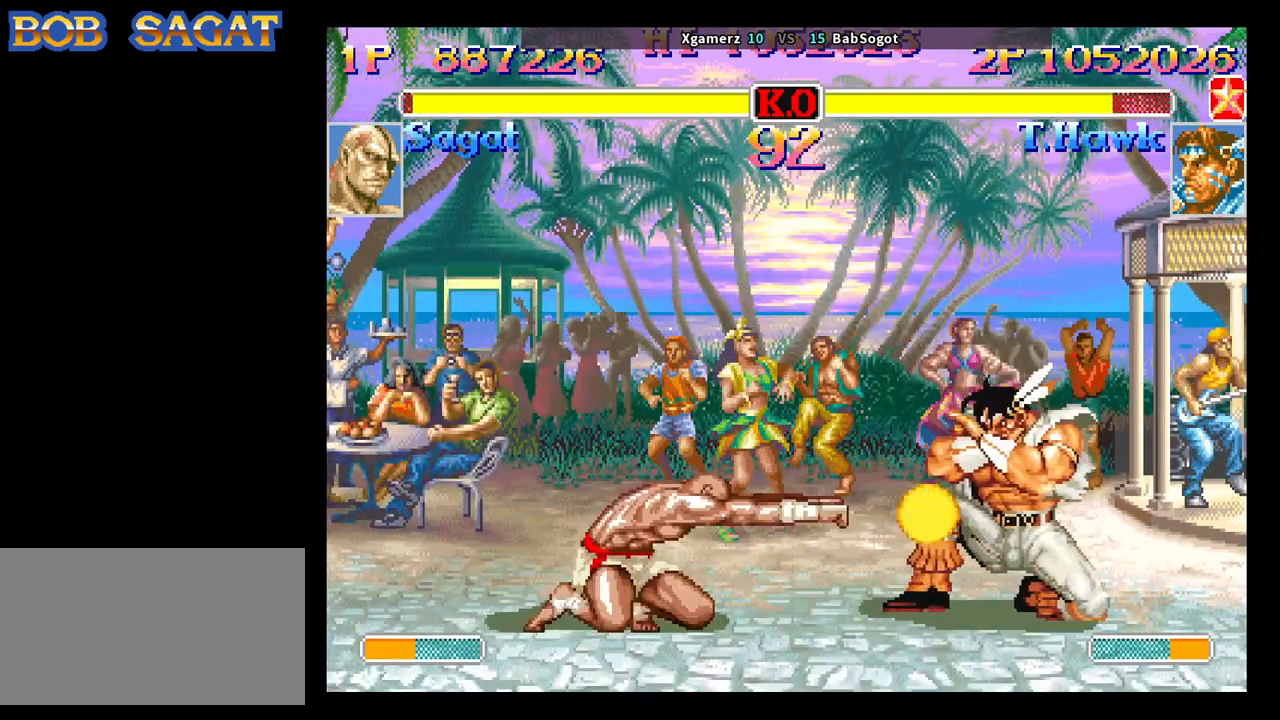
{"dt_ms": 500, "buttons": [], "left_stick": "right", "events": [[400, "left_stick", "up-left"], [500, "left_stick", "right"]]}
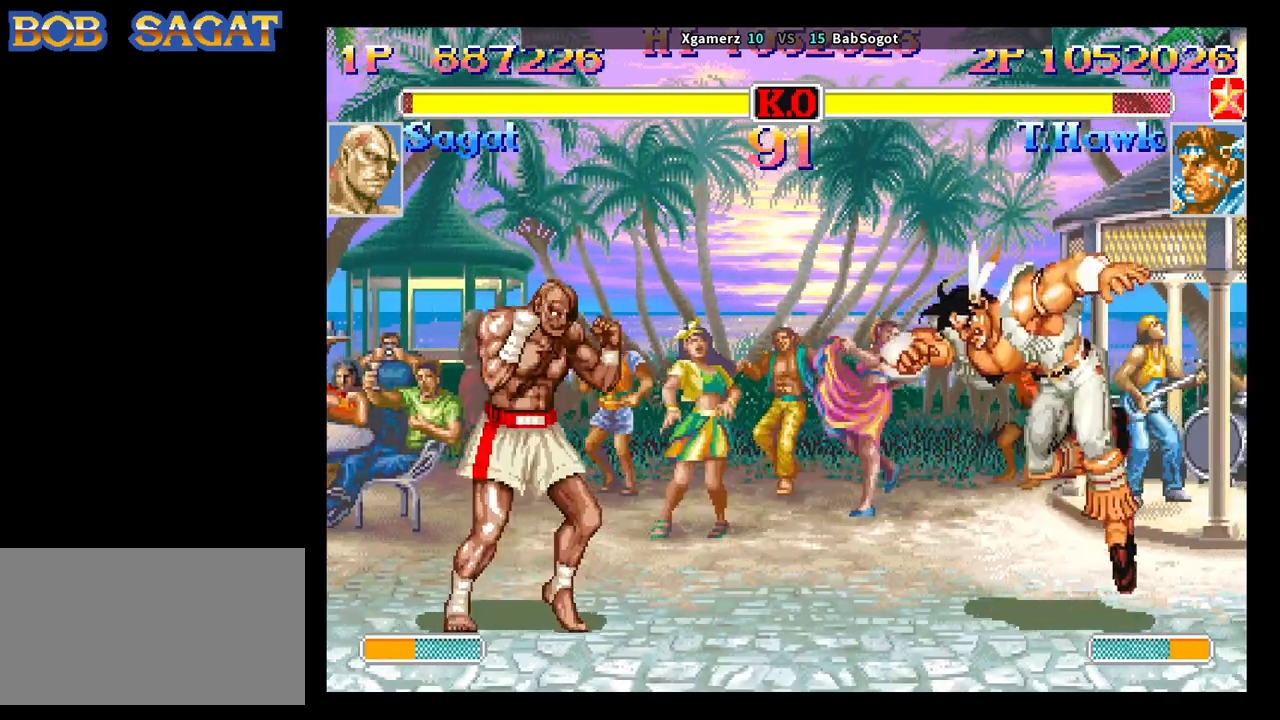
{"dt_ms": 500, "buttons": [], "left_stick": "down-right", "events": [[17, "left_stick", "down-right"], [150, "SQUARE", "down"], [350, "SQUARE", "up"]]}
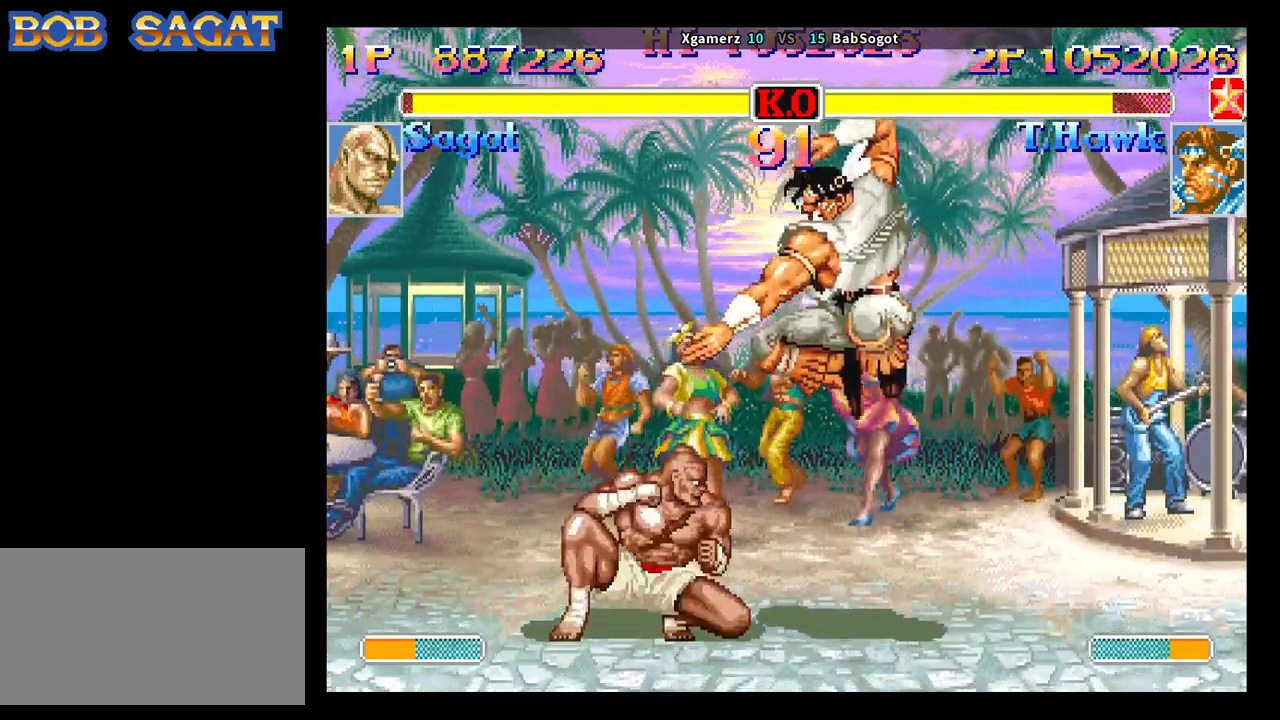
{"dt_ms": 1000, "buttons": [], "left_stick": "down-right"}
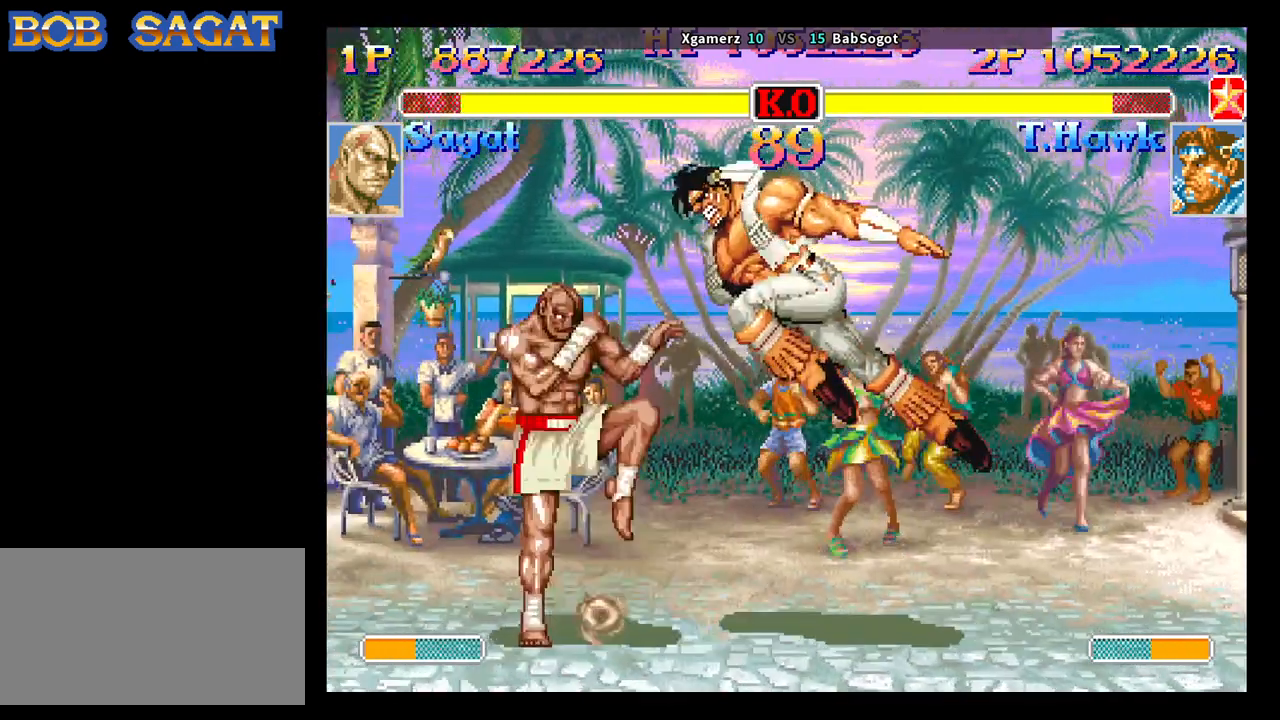
{"dt_ms": 500, "buttons": [], "left_stick": "down-right", "events": [[150, "left_stick", "left"], [217, "left_stick", "down"], [317, "SQUARE", "down"], [367, "TRIANGLE", "down"], [383, "SQUARE", "up"], [383, "left_stick", "down-right"], [450, "TRIANGLE", "up"]]}
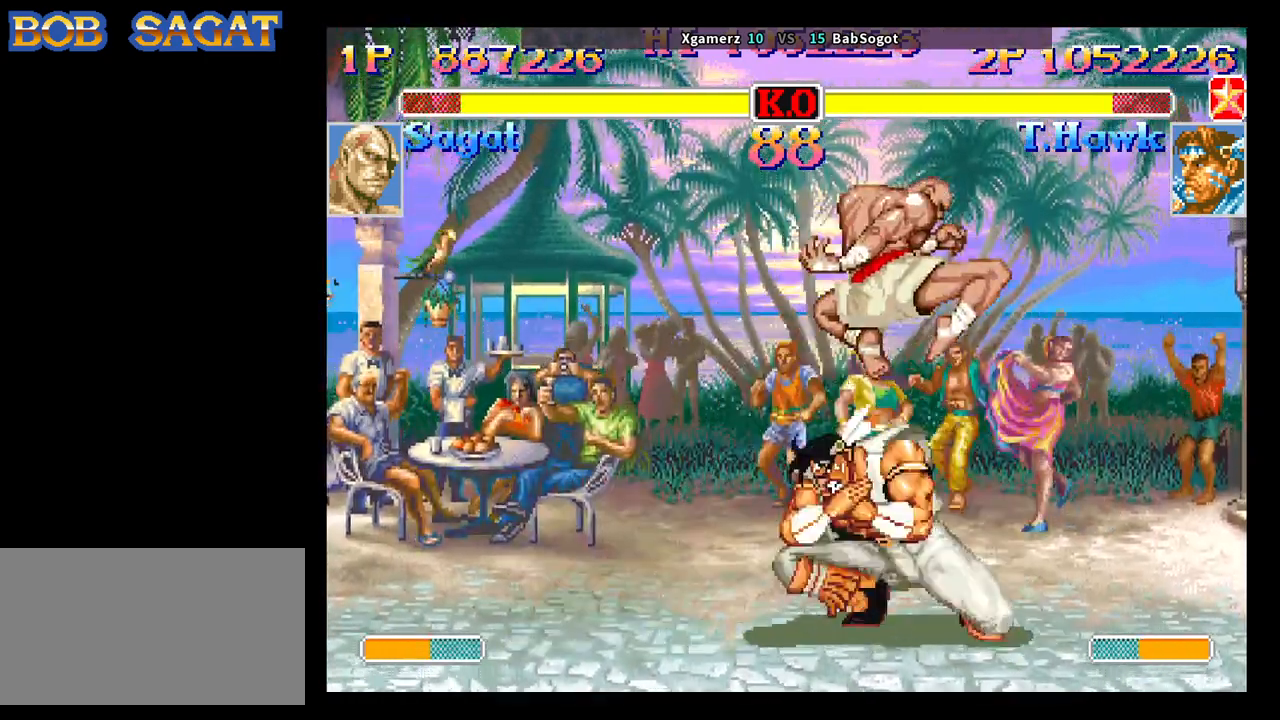
{"dt_ms": 500, "buttons": [], "left_stick": "down-left", "events": [[400, "left_stick", "left"], [450, "left_stick", "down-left"]]}
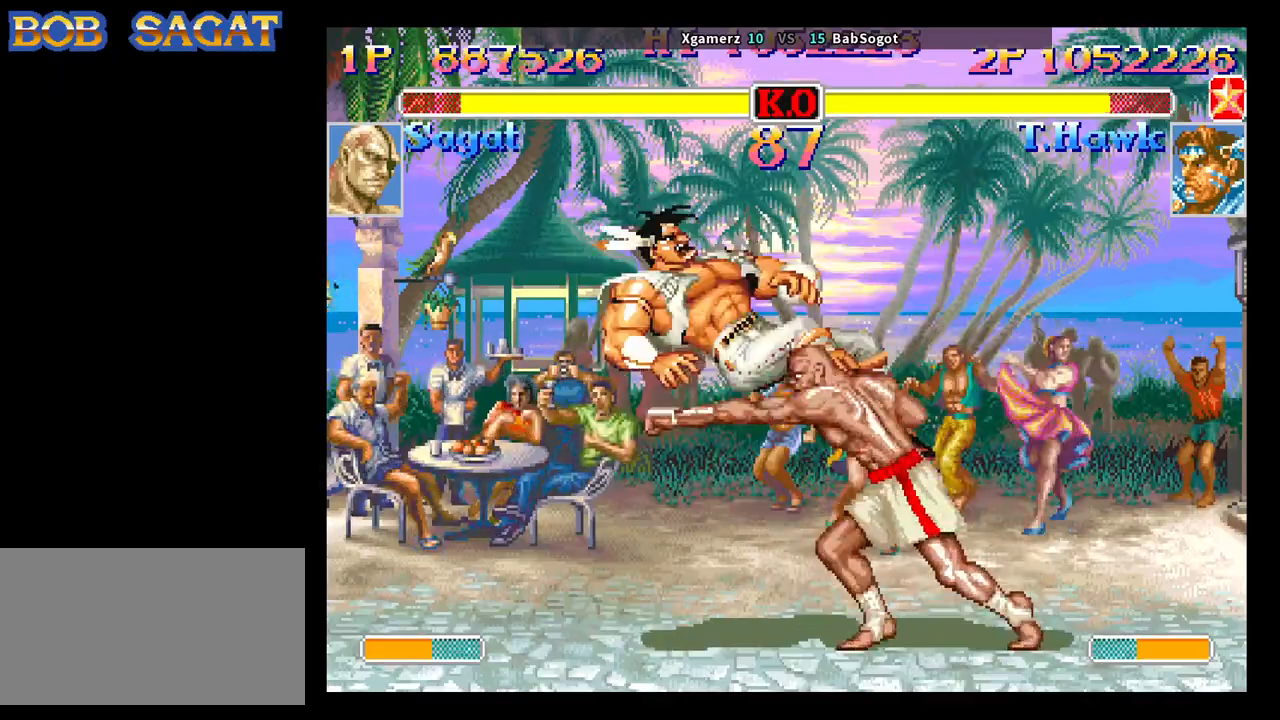
{"dt_ms": 500, "buttons": [], "left_stick": "down-left", "events": []}